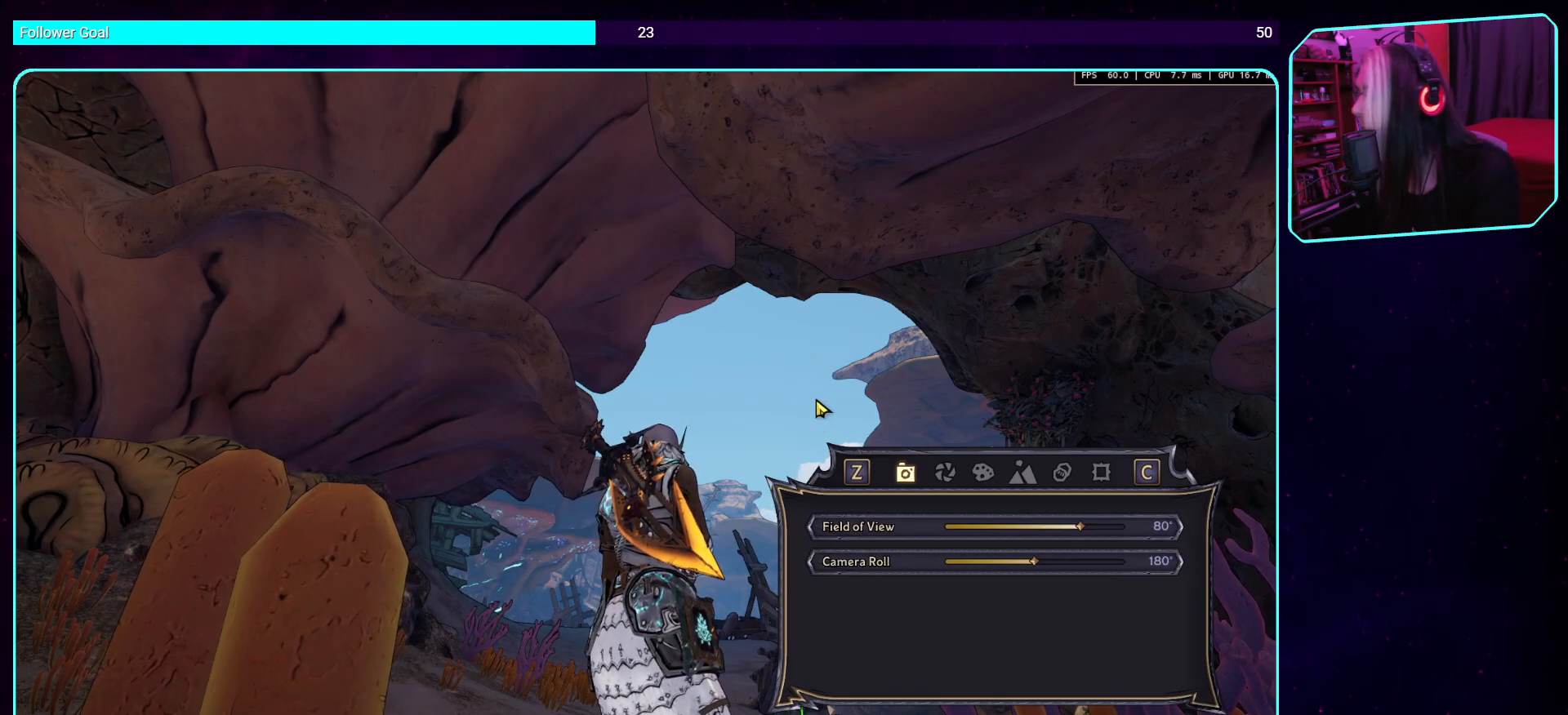
Gameplay with keyboard and mouse; each line is a JSON object with the keys and mouse buttons held at the frame after it. "events" lists presses ("down") and releases ("up") of "a", "ctrl", "d", "e", "q", "s", "shift", "space", "w", "mouse_left", "mouse_wheel", "mouse_right", "mouse_mb4" and "mouse_mb5" between this image and that frame as [ms after this image, input, new state], when the widget could be followed in between. "mouse_left", "mouse_wheel", "mouse_right", "mouse_mb4", "mouse_mb5" = the "left", "wheel", "right", "mb4", "mb5" buttons of the "mouse" list. No other keys are recorded. "wheel" means that the mouse wheel is clicked or scrolled. Mouse movement is not recorded.
{"keys": ["d"], "mouse": ["left"], "events": [[335, "mouse_left", "down"], [503, "d", "down"]]}
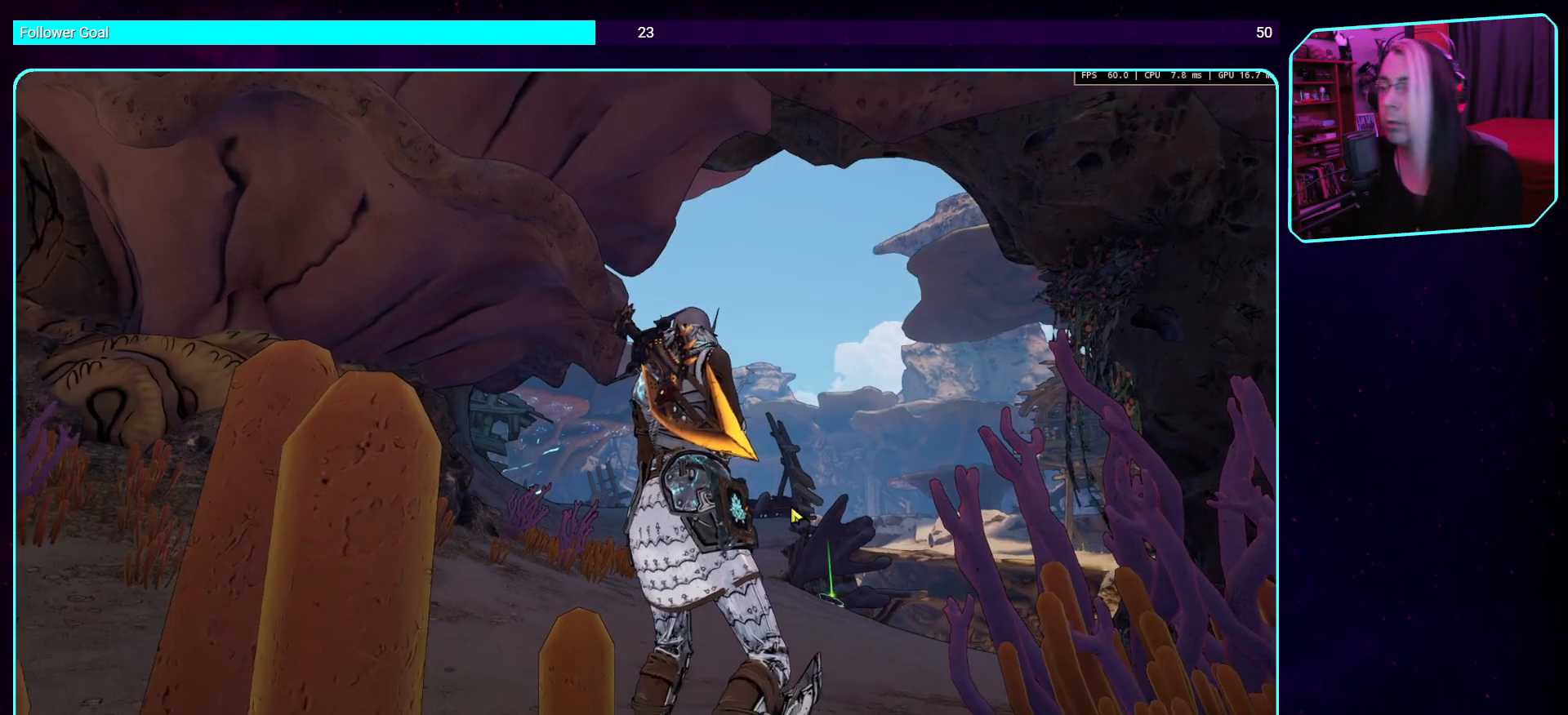
{"keys": ["d", "w"], "mouse": ["left"], "events": [[370, "w", "down"]]}
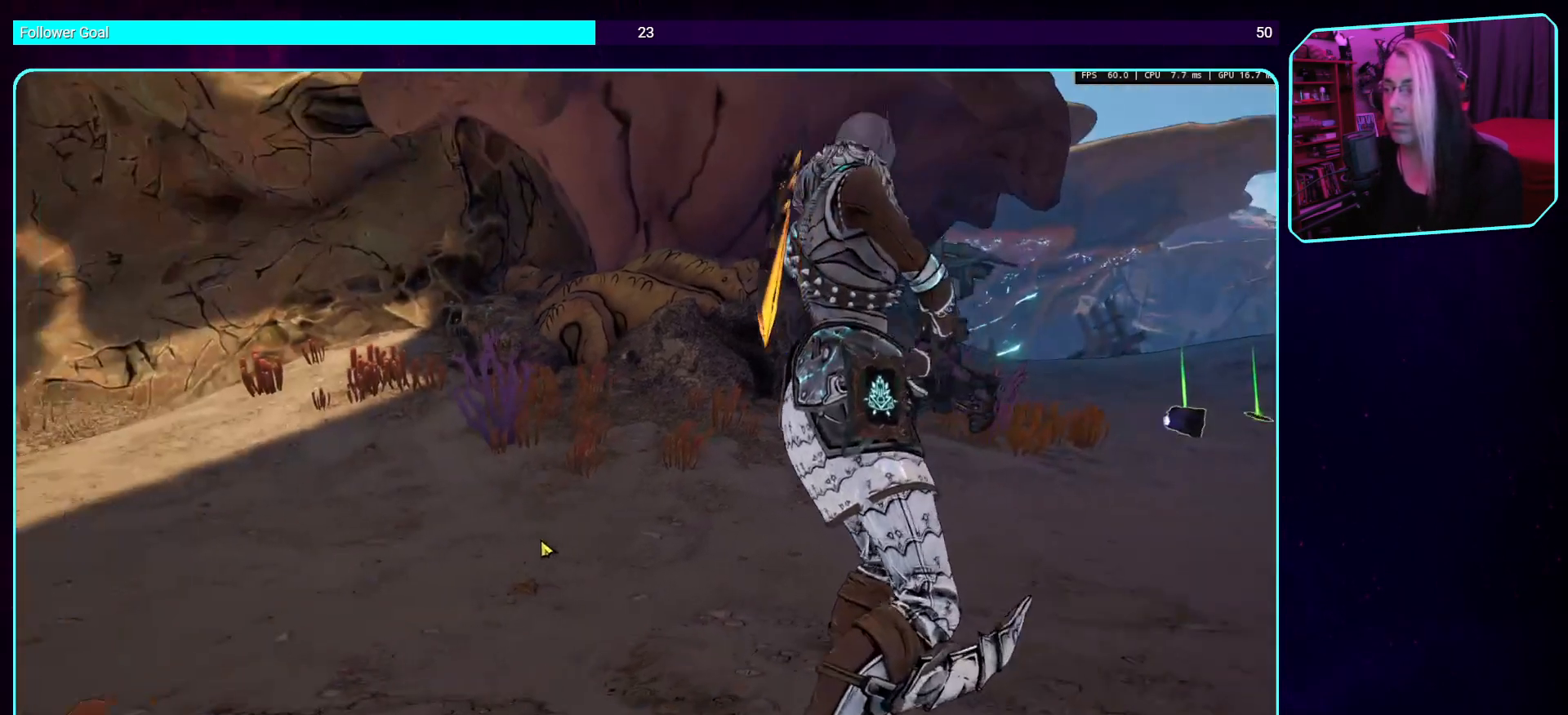
{"keys": ["d"], "mouse": ["left"], "events": [[386, "w", "up"]]}
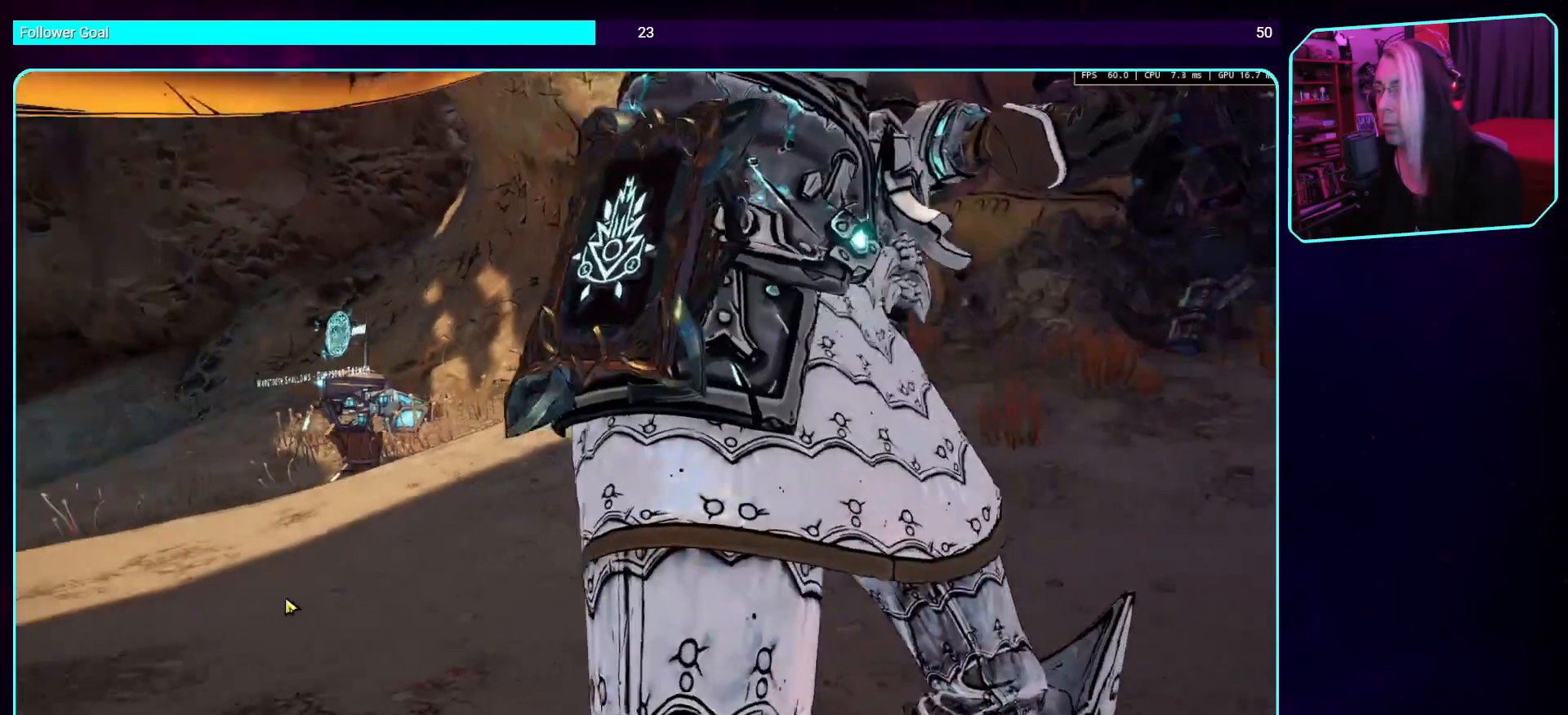
{"keys": ["d", "s"], "mouse": ["left"], "events": [[33, "s", "down"]]}
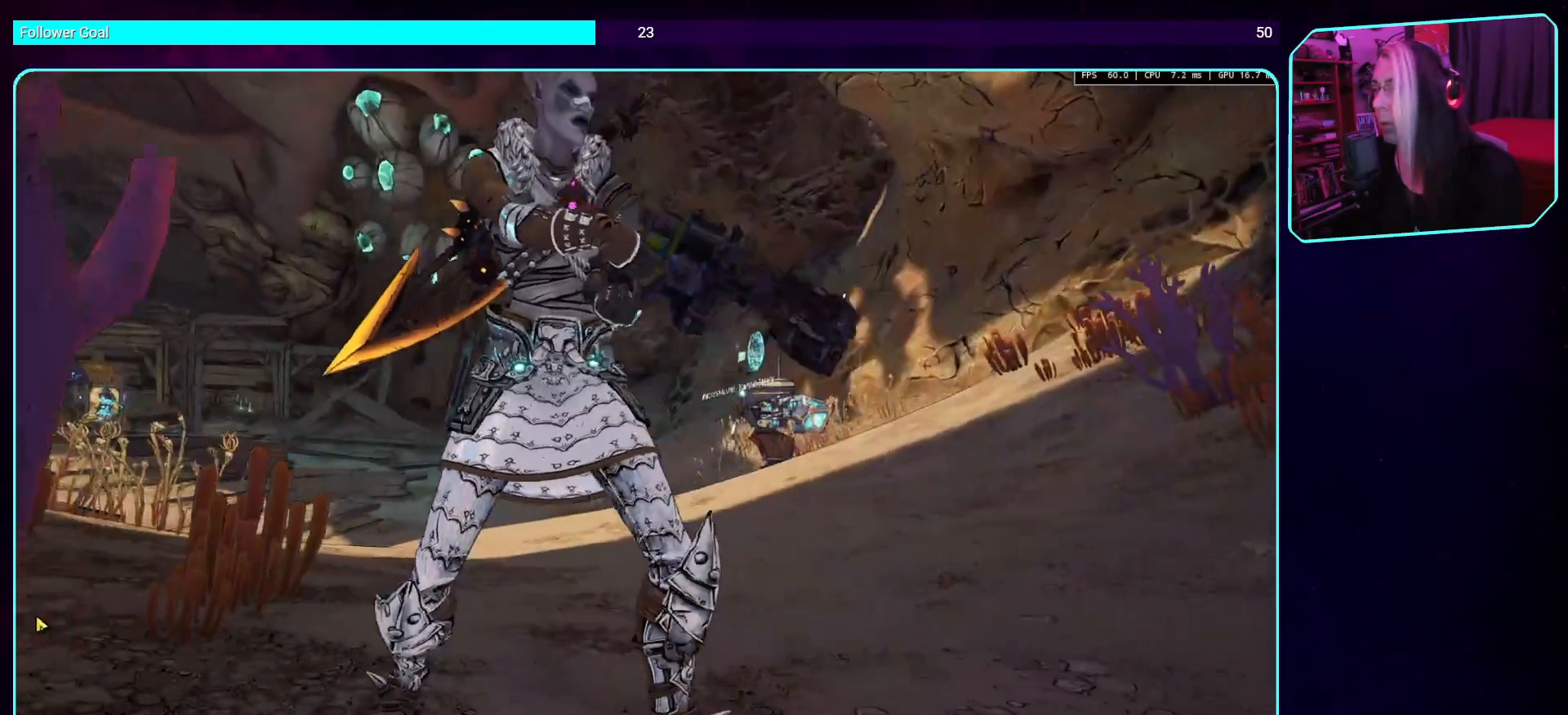
{"keys": [], "mouse": [], "events": [[84, "mouse_left", "up"], [100, "s", "up"], [168, "d", "up"]]}
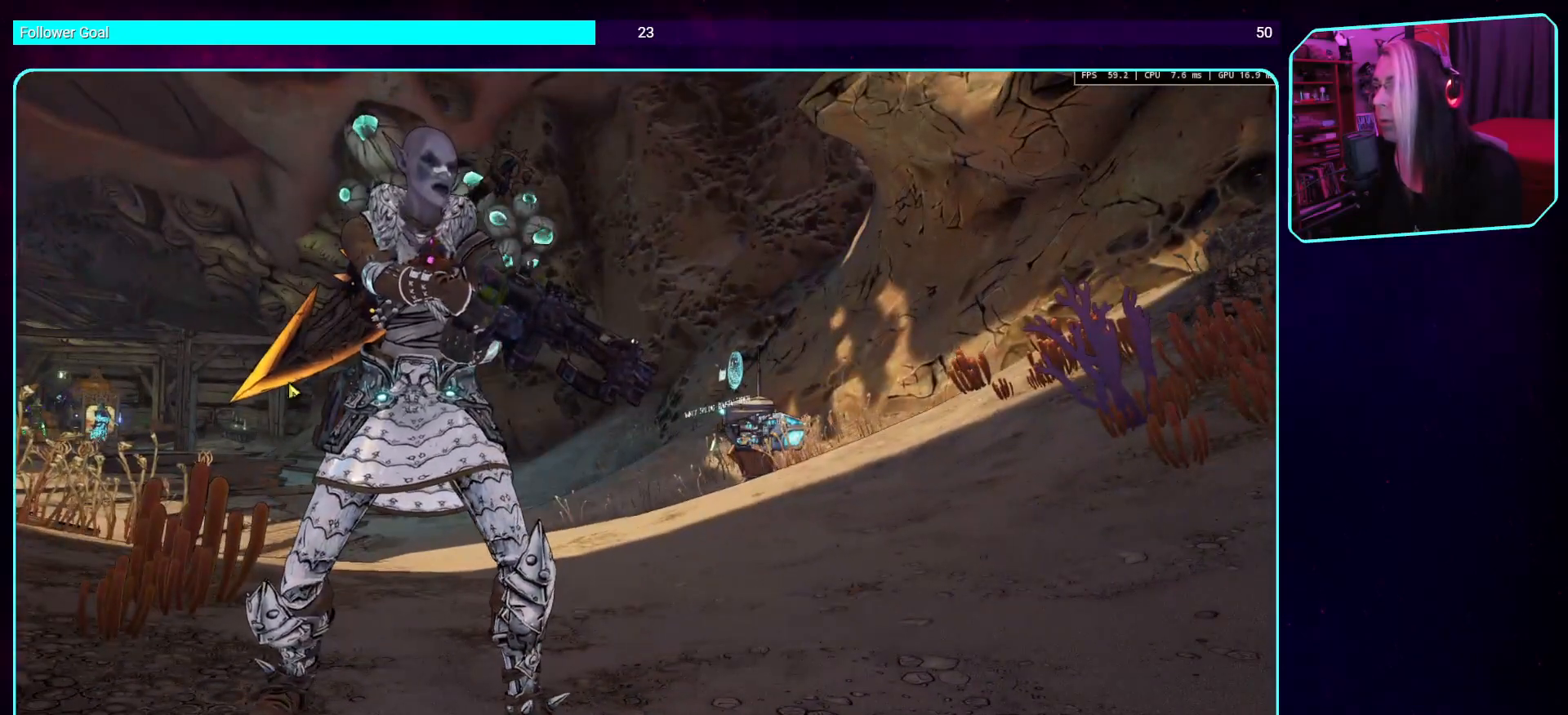
{"keys": ["w"], "mouse": ["left"], "events": [[353, "mouse_left", "down"], [487, "w", "down"]]}
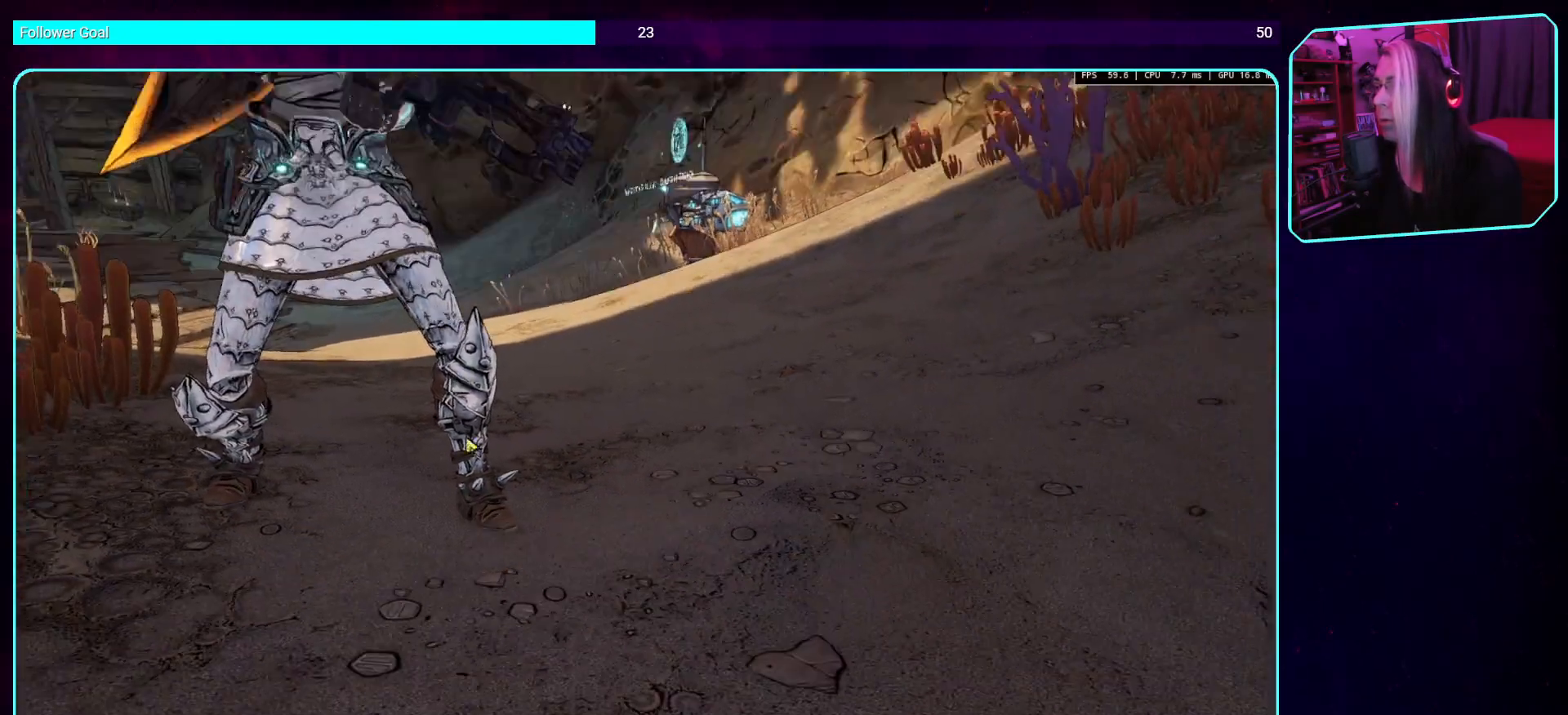
{"keys": ["s"], "mouse": ["left"], "events": [[101, "w", "up"], [218, "s", "down"]]}
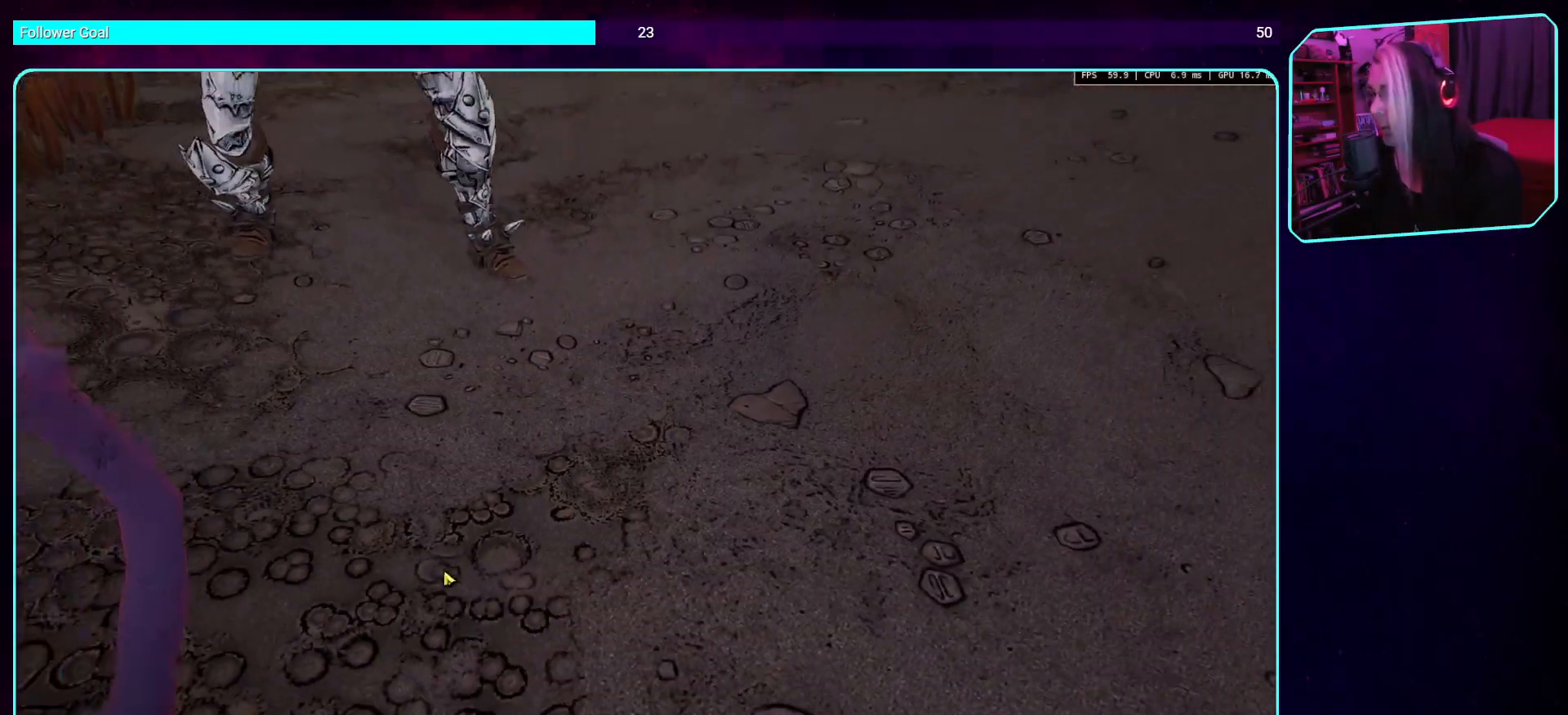
{"keys": ["s"], "mouse": ["left"], "events": []}
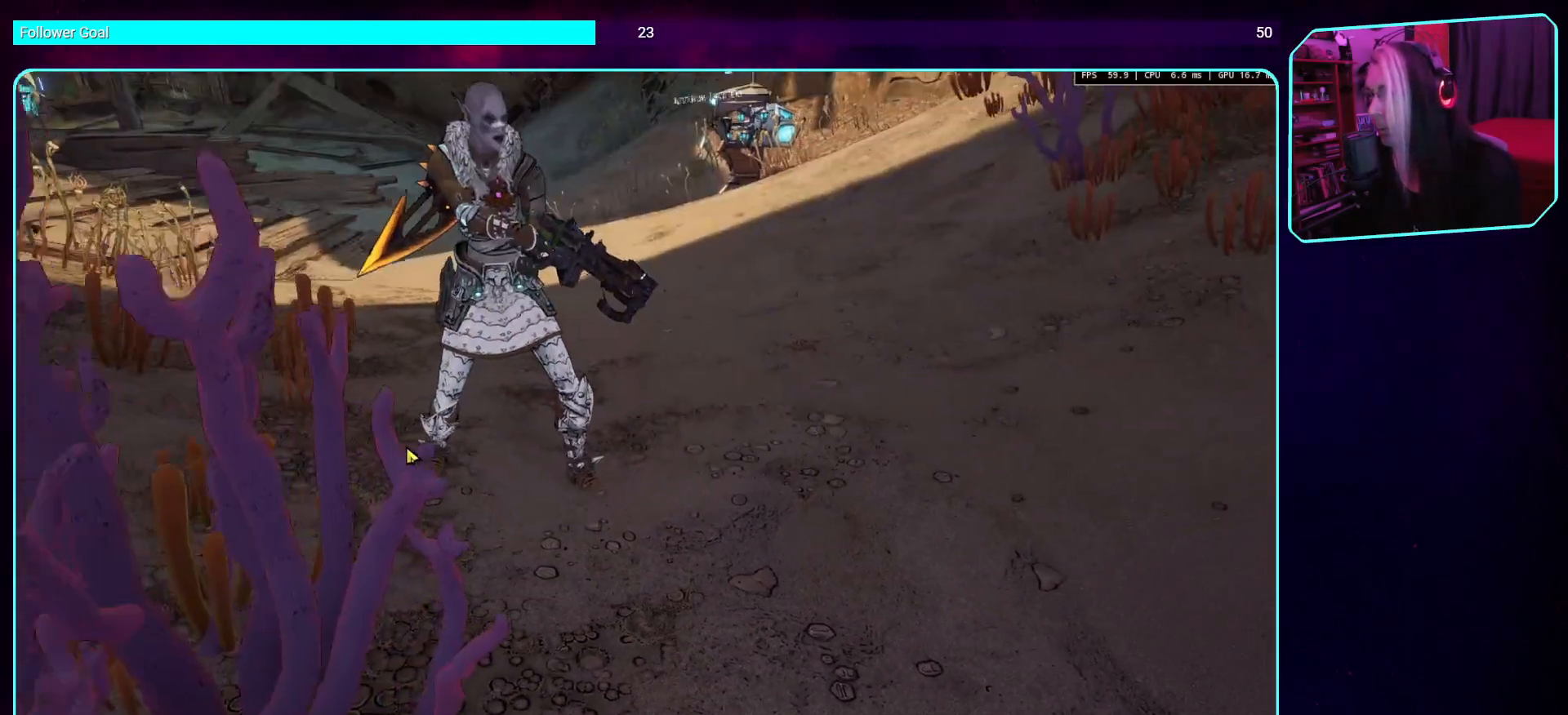
{"keys": ["w"], "mouse": ["left"], "events": [[33, "s", "up"], [117, "w", "down"]]}
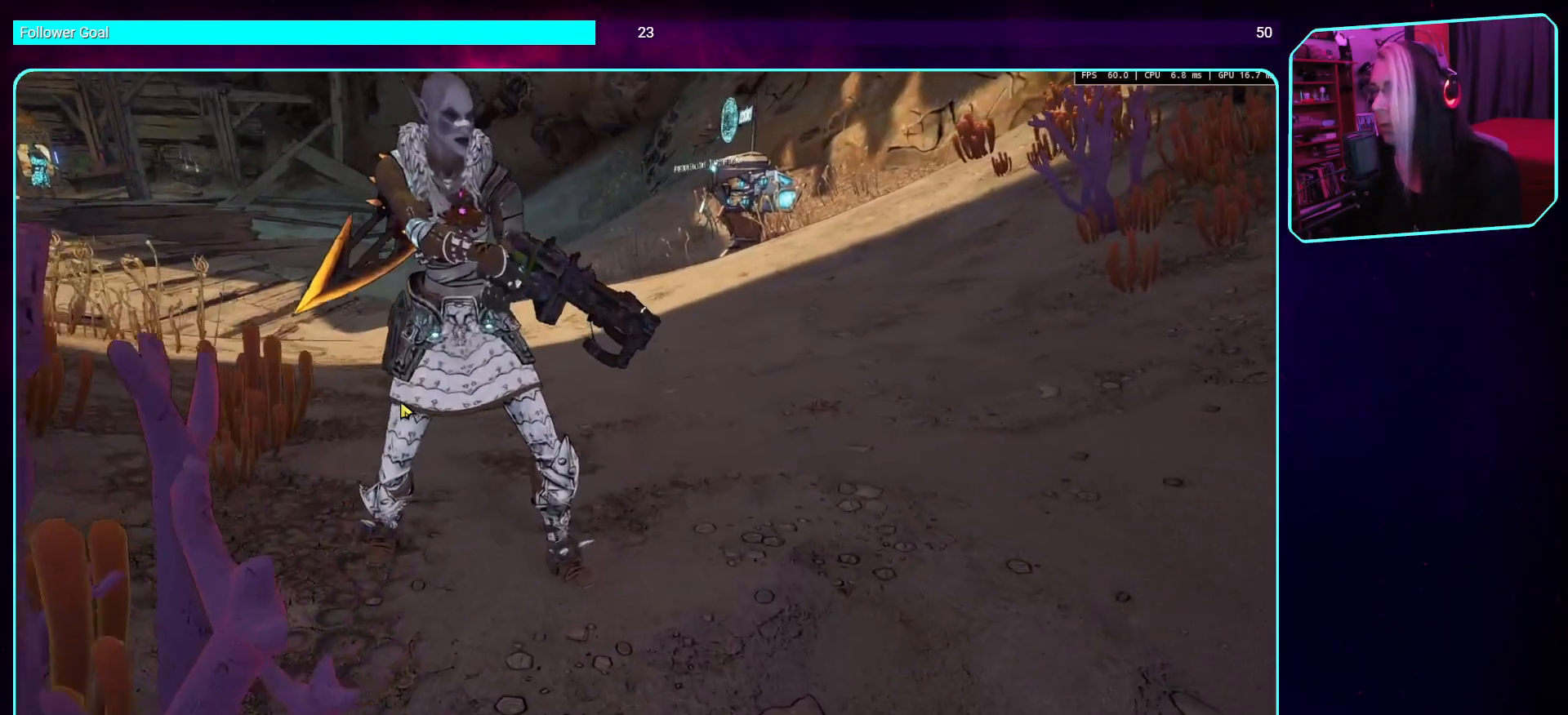
{"keys": [], "mouse": ["left"], "events": [[185, "d", "down"], [302, "w", "up"], [504, "d", "up"]]}
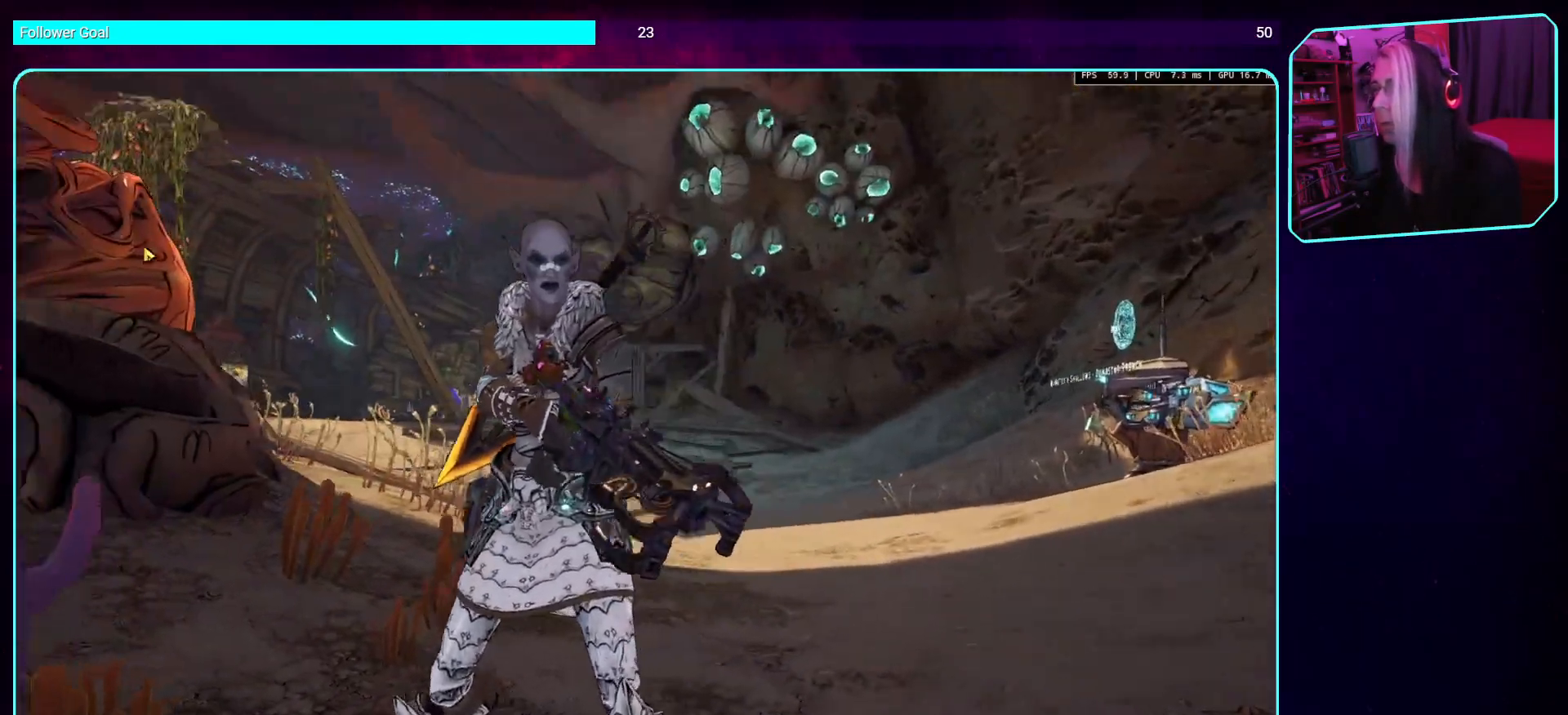
{"keys": [], "mouse": ["left"], "events": []}
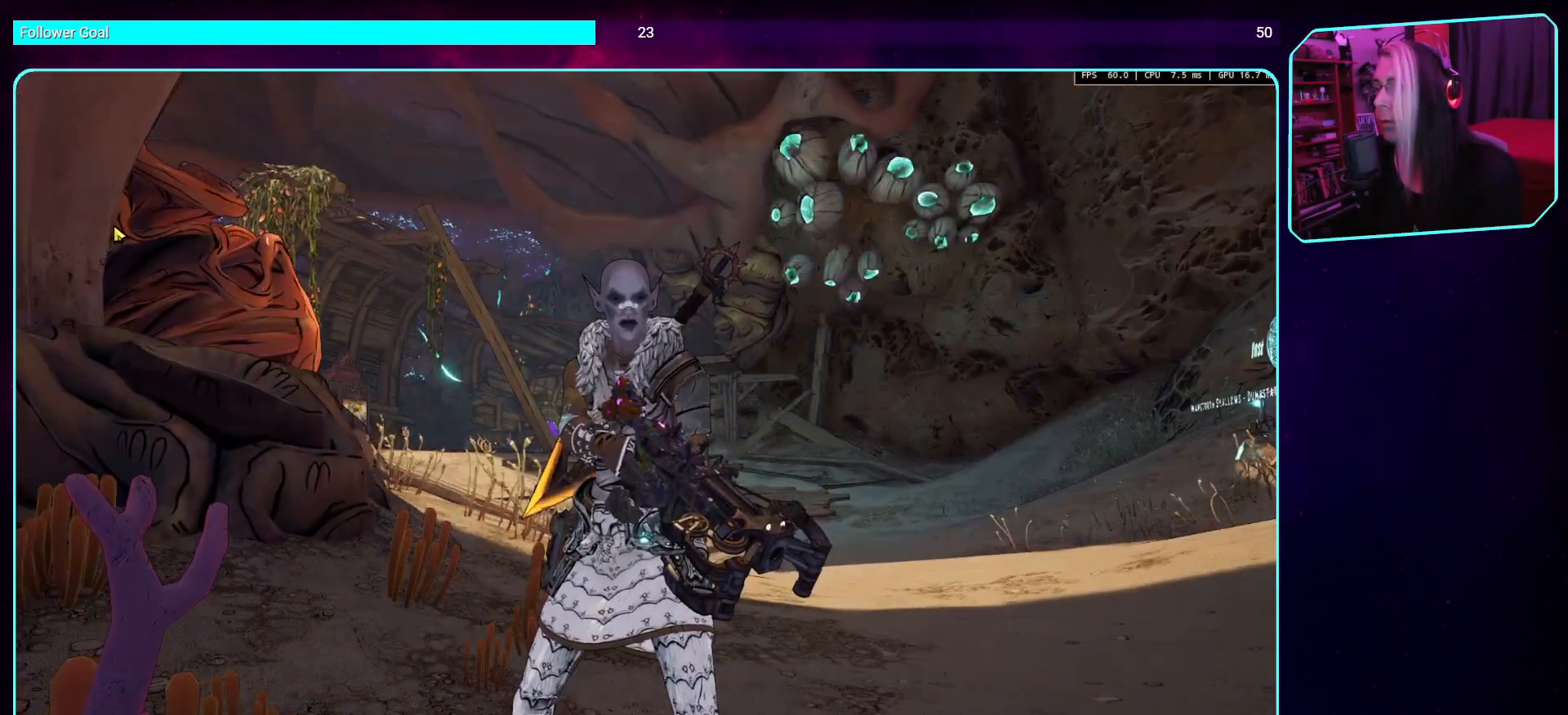
{"keys": [], "mouse": ["left"], "events": []}
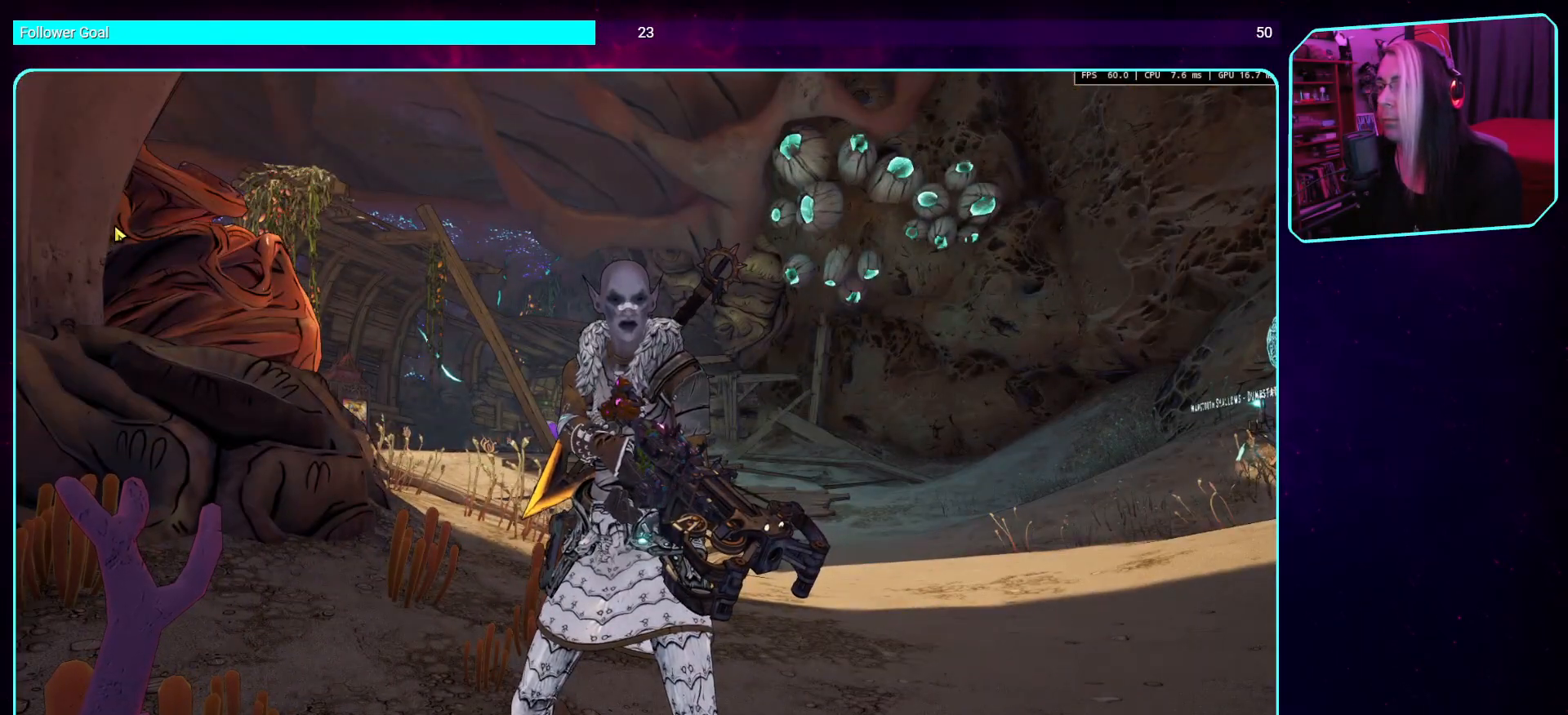
{"keys": [], "mouse": [], "events": [[151, "mouse_left", "up"]]}
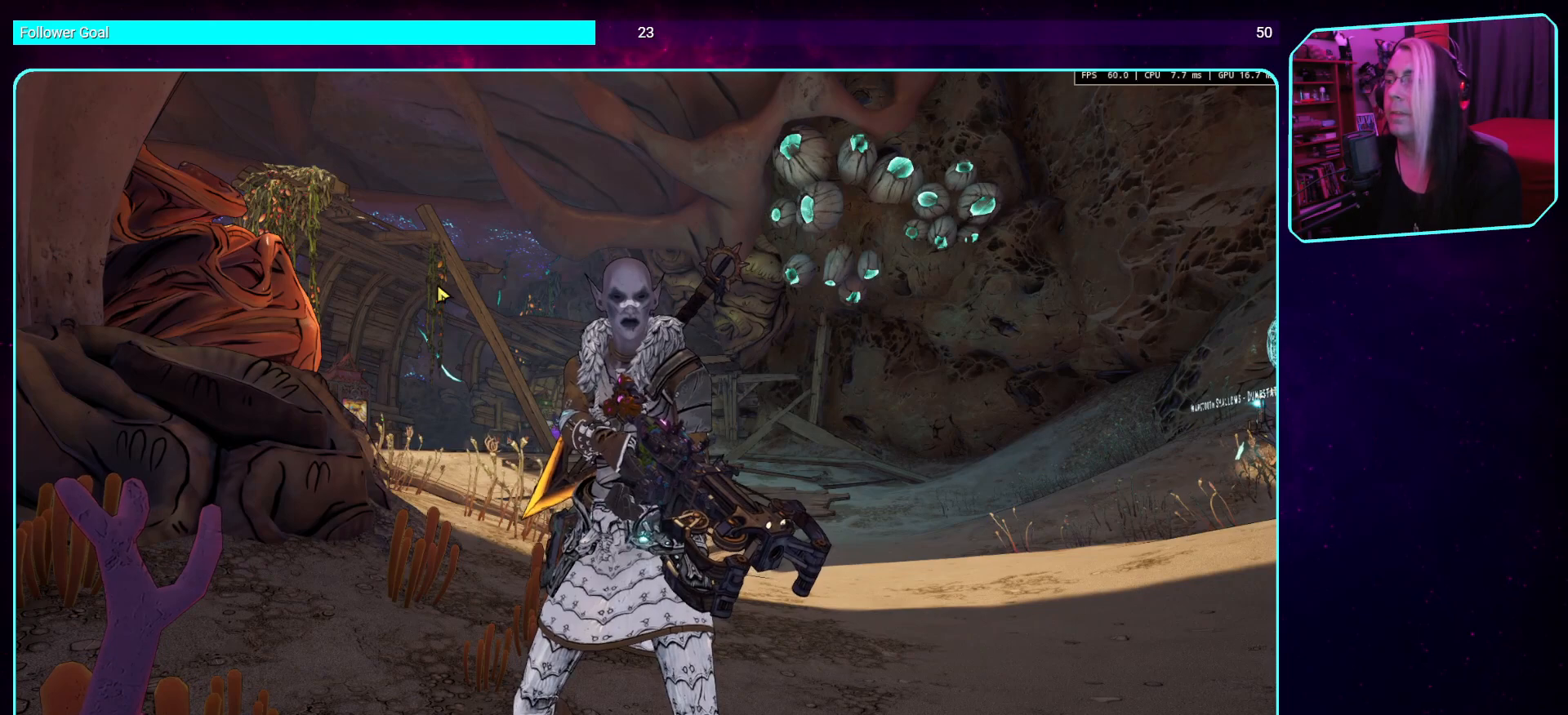
{"keys": [], "mouse": [], "events": []}
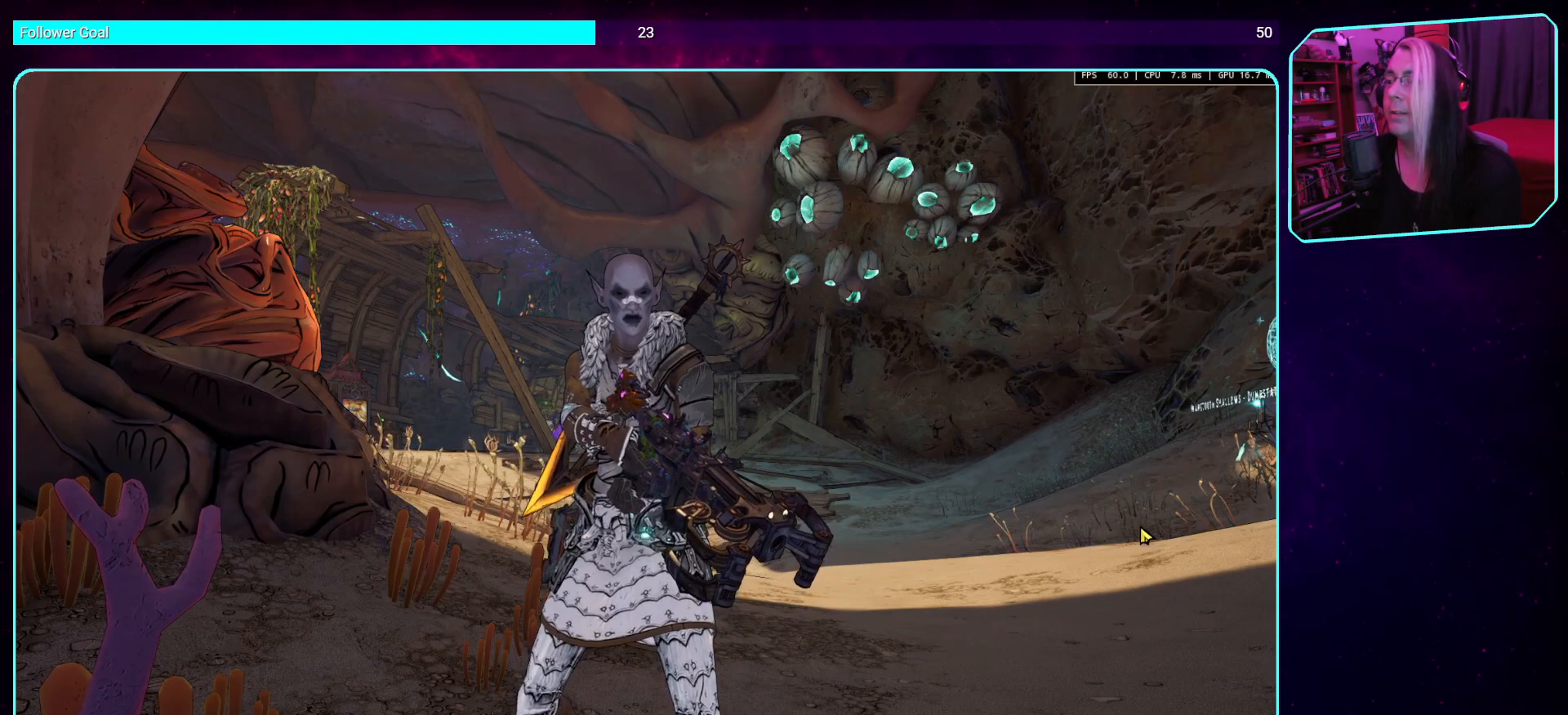
{"keys": [], "mouse": [], "events": []}
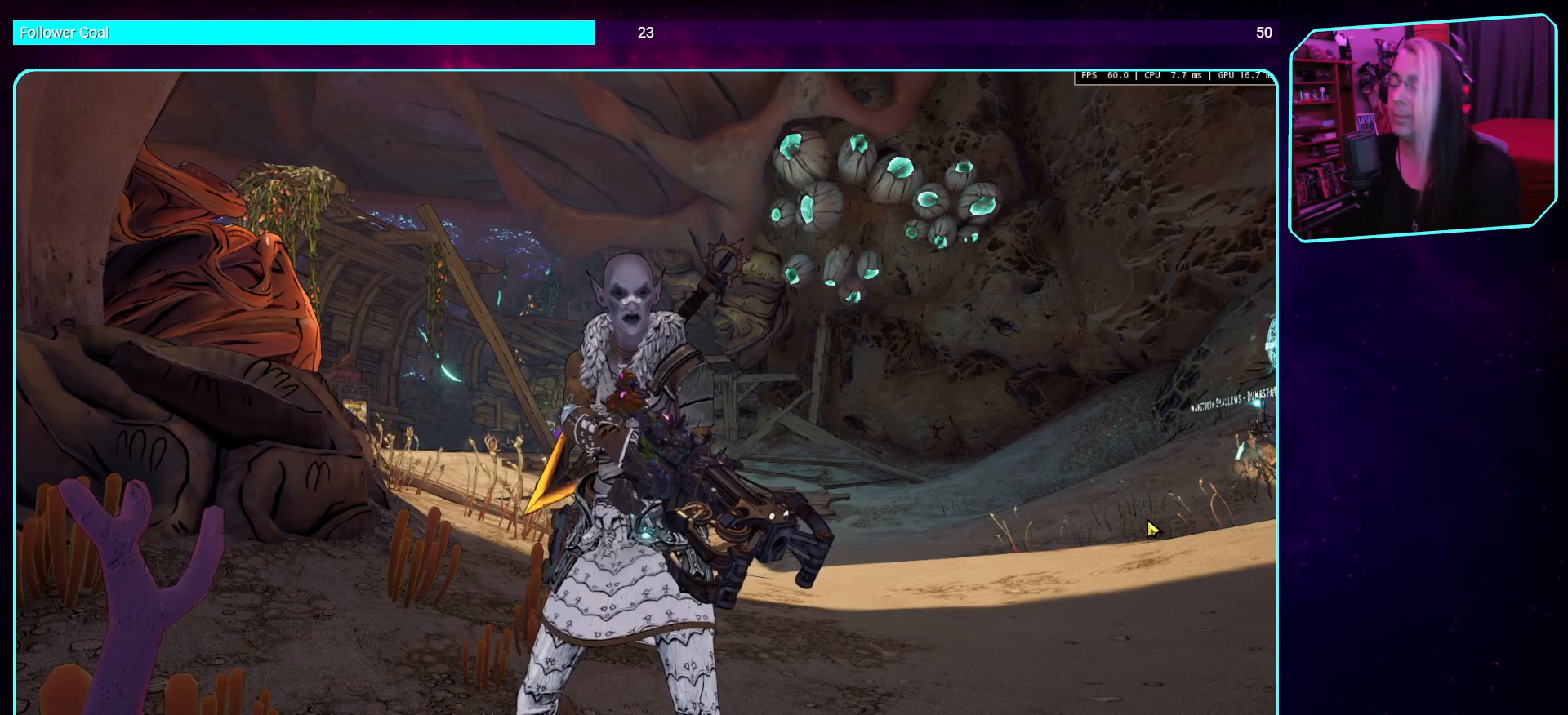
{"keys": [], "mouse": [], "events": []}